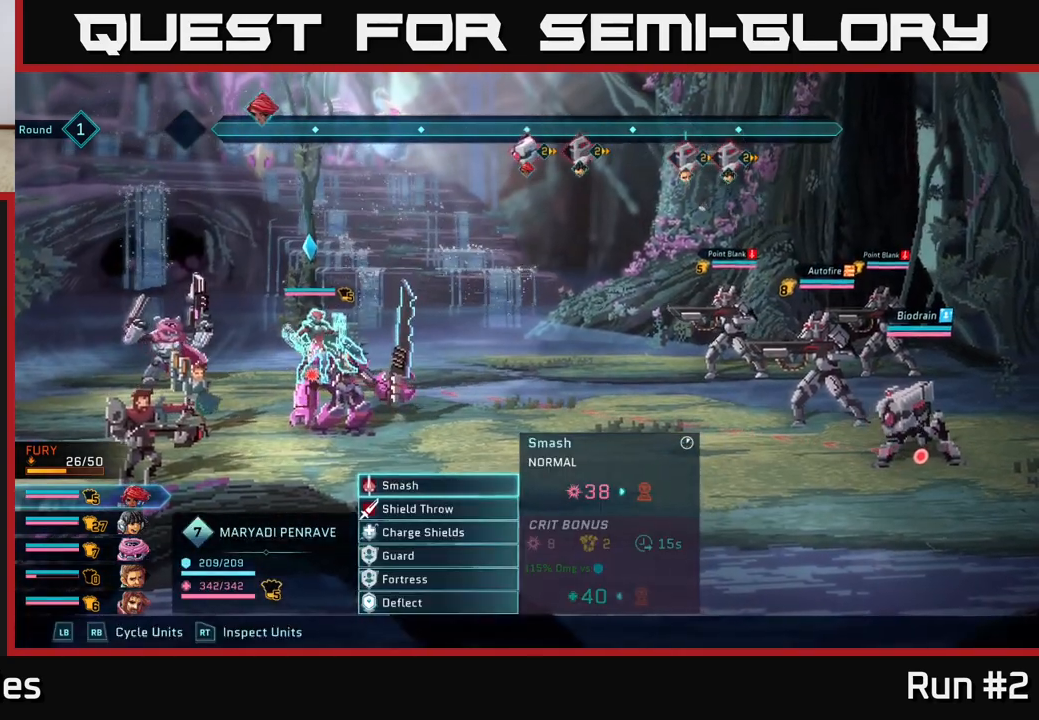
Gameplay with a controller (Xbox layout); each line is a JSON object with the inputs held at the frame after it. "events" lists button and stick changes between this image and that frame as [ms after this image, input, new state], when the widget could be followed in between.
{"buttons": [], "left_stick": "center", "right_stick": "center", "events": [[250, "left_stick", "down"], [450, "left_stick", "center"]]}
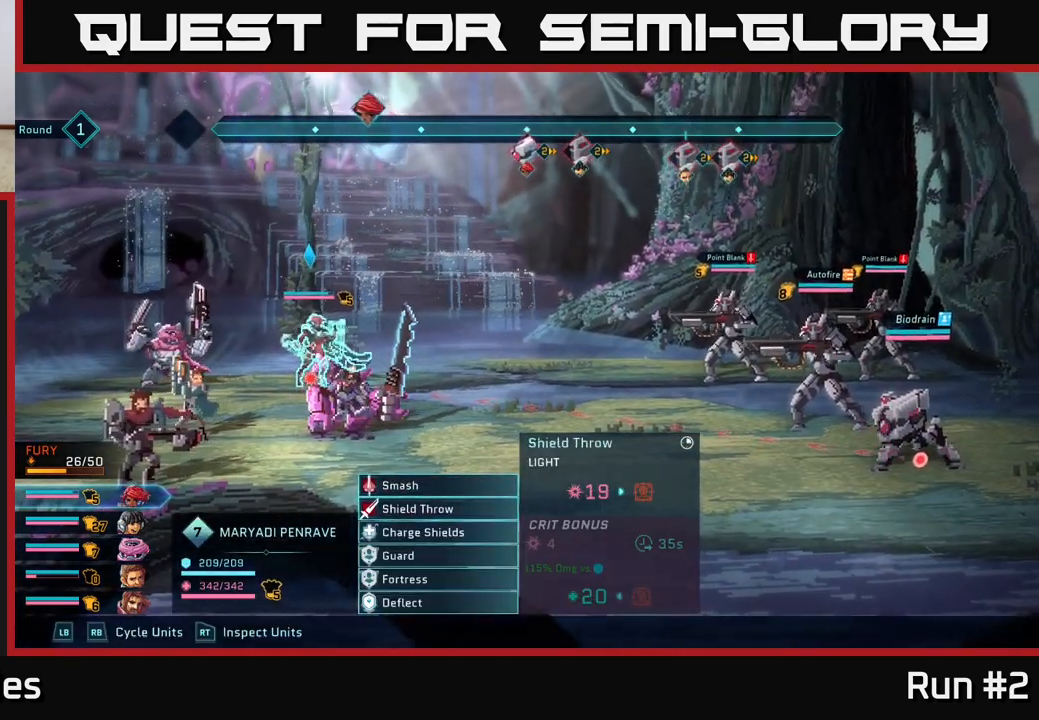
{"buttons": [], "left_stick": "center", "right_stick": "center", "events": []}
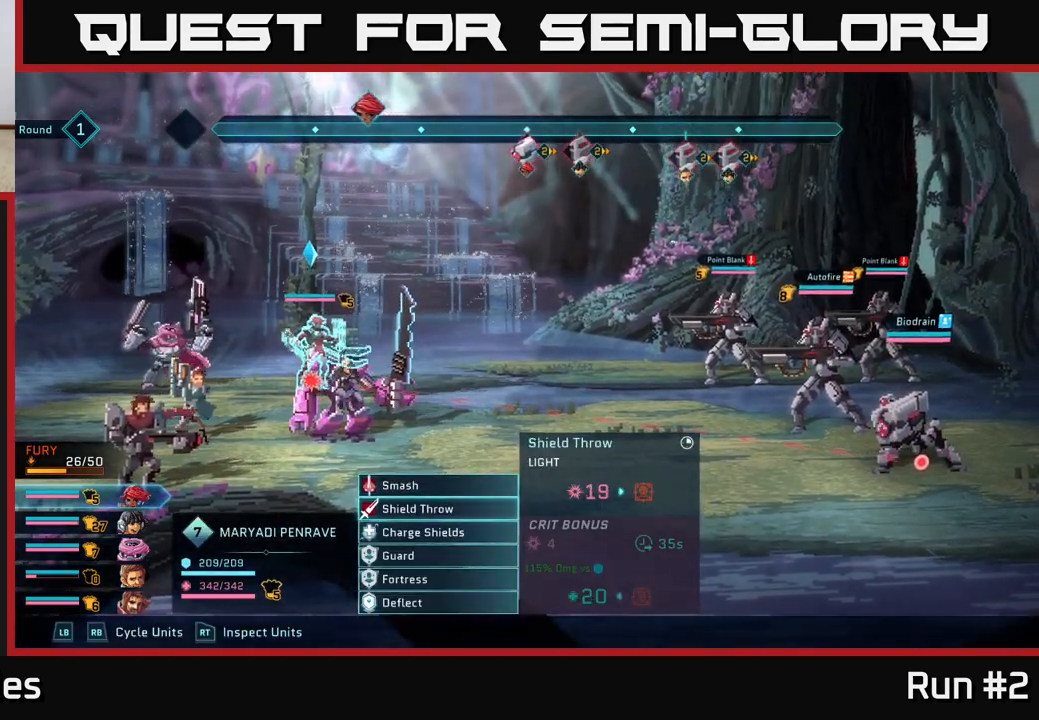
{"buttons": [], "left_stick": "center", "right_stick": "center", "events": [[100, "left_stick", "up"], [283, "left_stick", "center"]]}
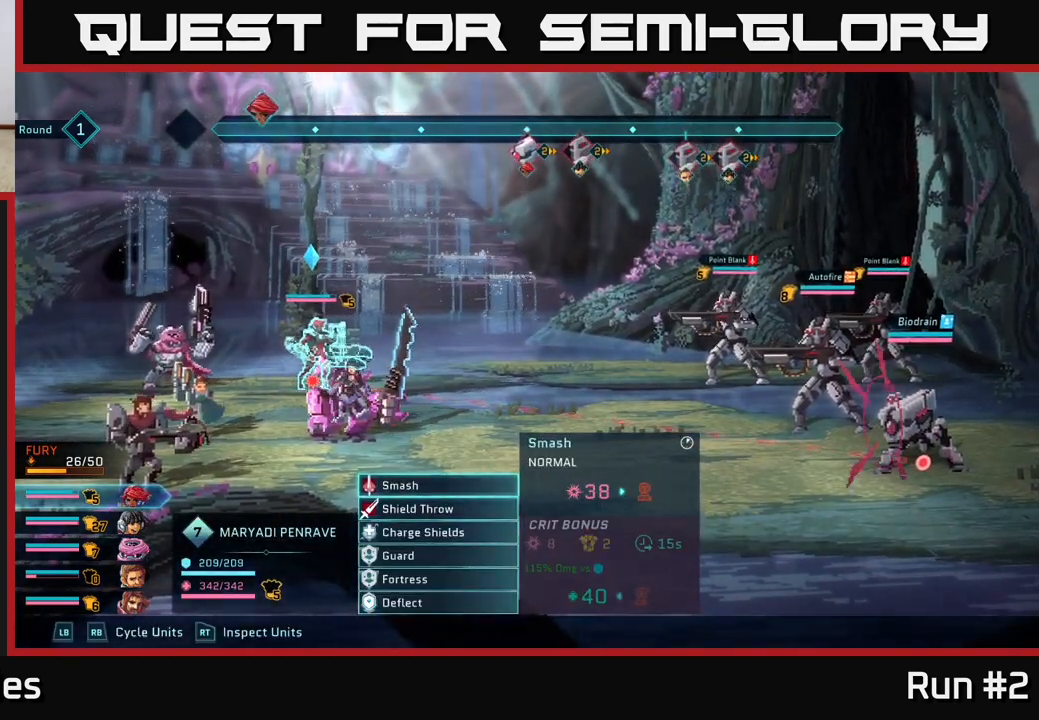
{"buttons": [], "left_stick": "down", "right_stick": "center", "events": [[433, "left_stick", "down"]]}
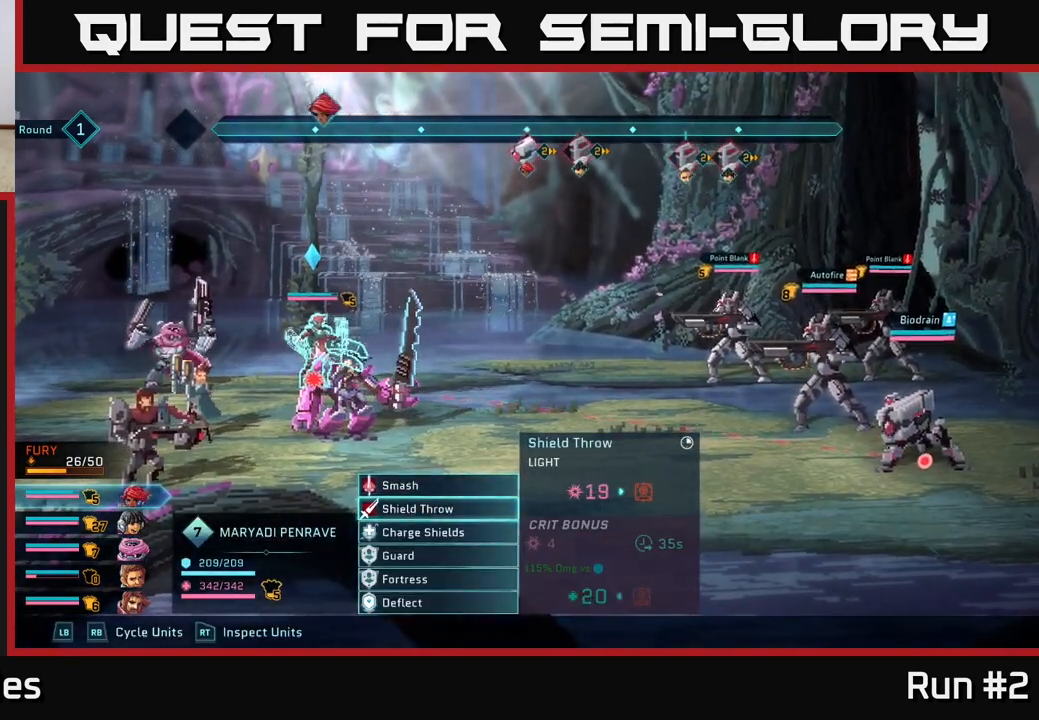
{"buttons": [], "left_stick": "center", "right_stick": "center", "events": [[150, "left_stick", "center"], [217, "left_stick", "up"], [333, "left_stick", "center"]]}
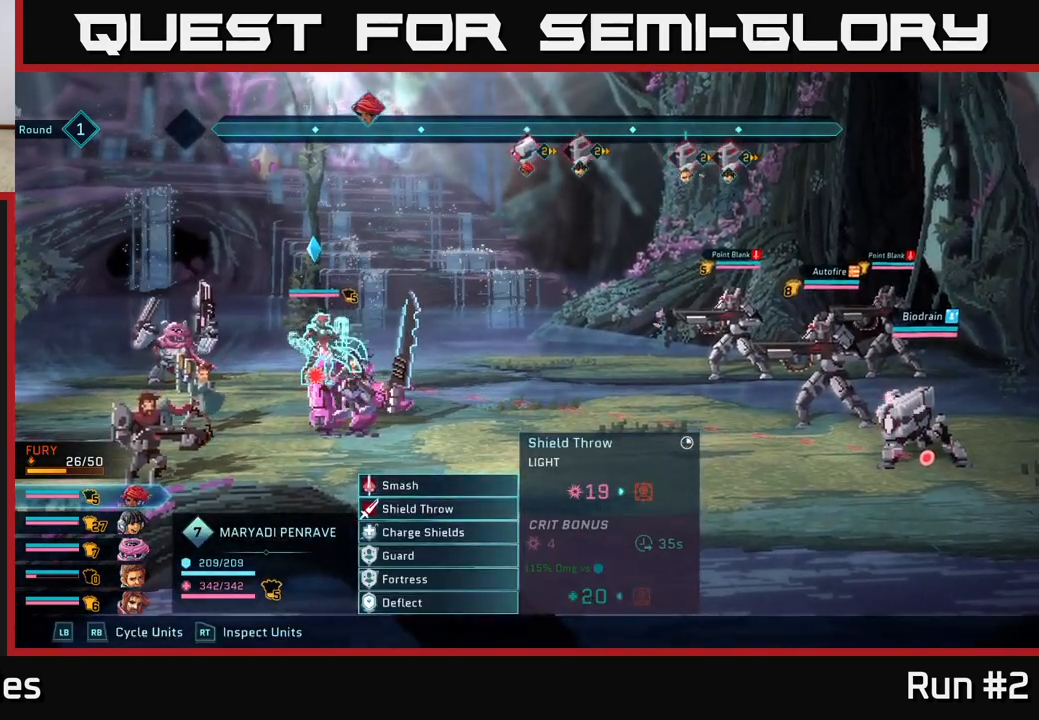
{"buttons": [], "left_stick": "center", "right_stick": "center", "events": [[267, "left_stick", "up"], [450, "left_stick", "center"]]}
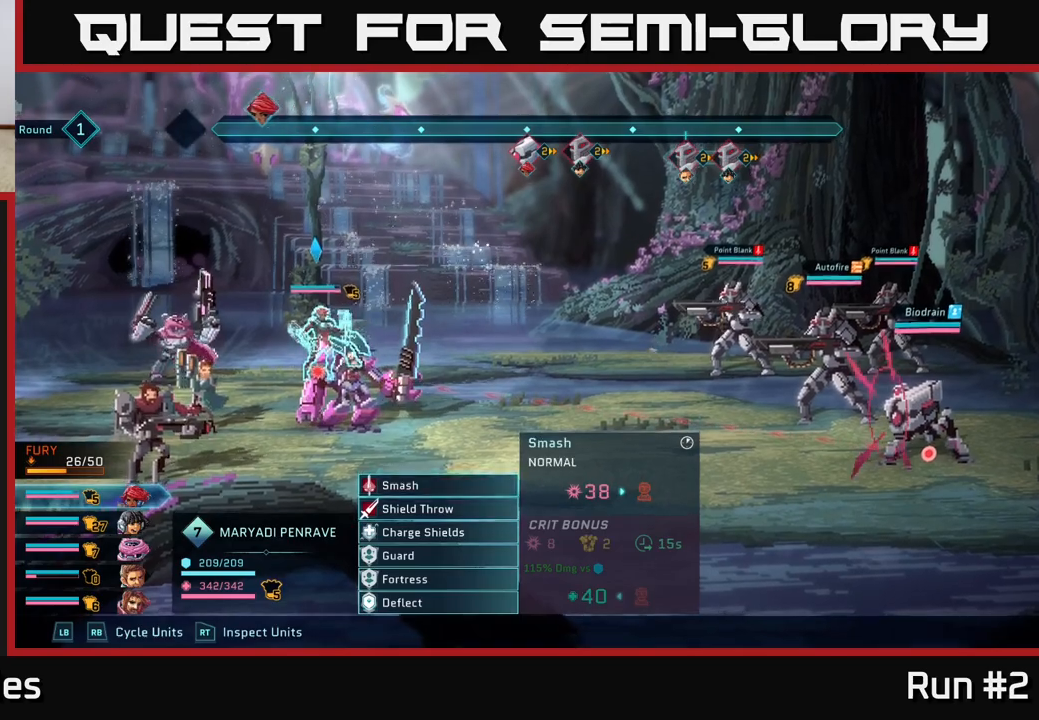
{"buttons": [], "left_stick": "down", "right_stick": "center", "events": [[400, "left_stick", "down"]]}
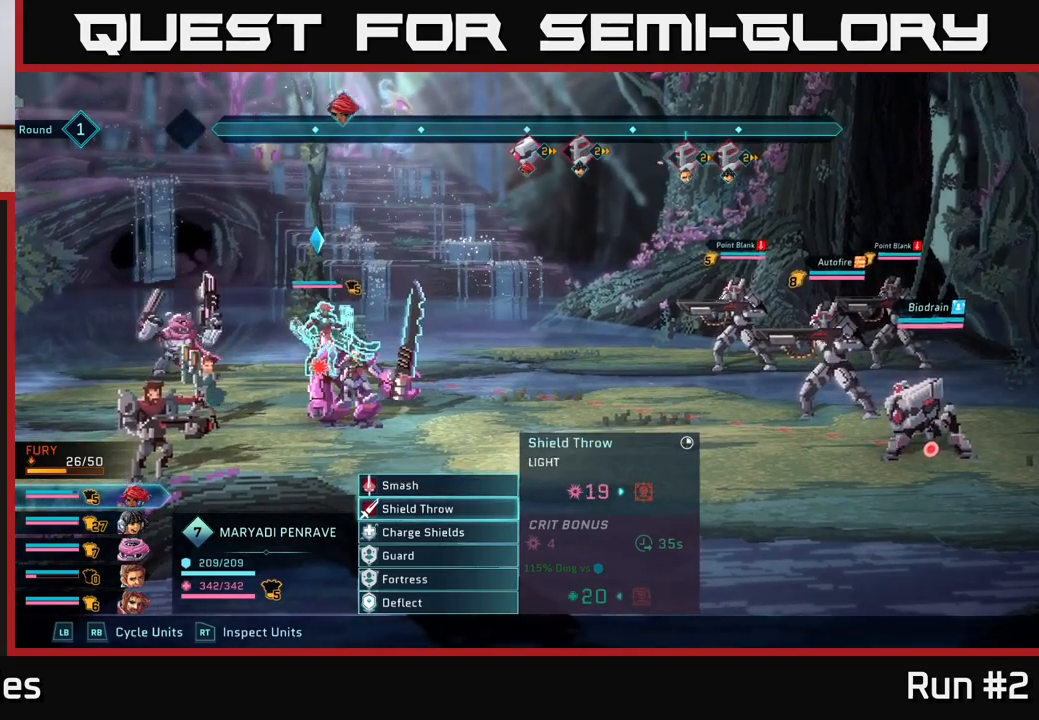
{"buttons": [], "left_stick": "center", "right_stick": "center", "events": [[100, "left_stick", "center"], [233, "A", "down"], [367, "A", "up"]]}
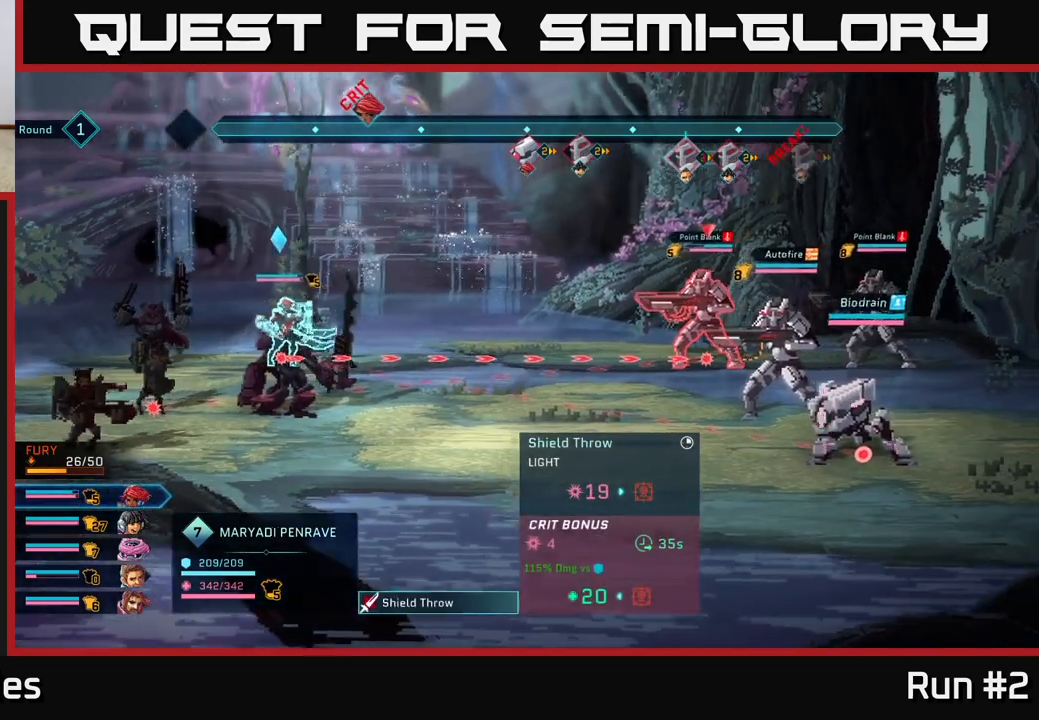
{"buttons": [], "left_stick": "down", "right_stick": "center", "events": [[400, "left_stick", "down"]]}
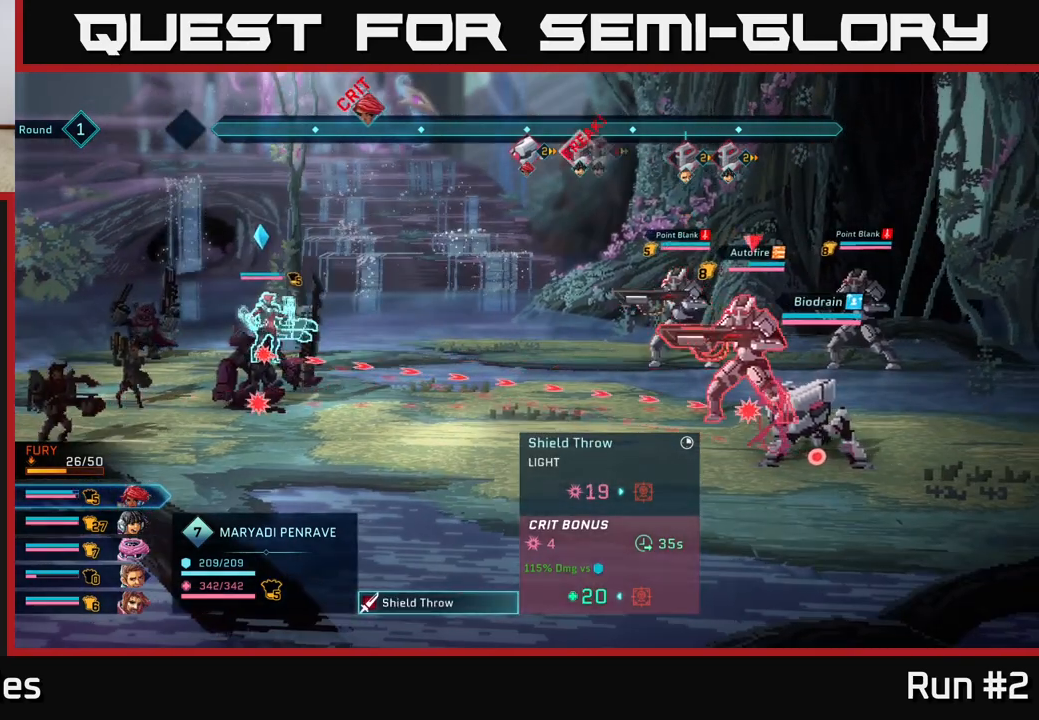
{"buttons": [], "left_stick": "center", "right_stick": "center", "events": [[83, "left_stick", "center"], [300, "left_stick", "down"], [500, "left_stick", "center"]]}
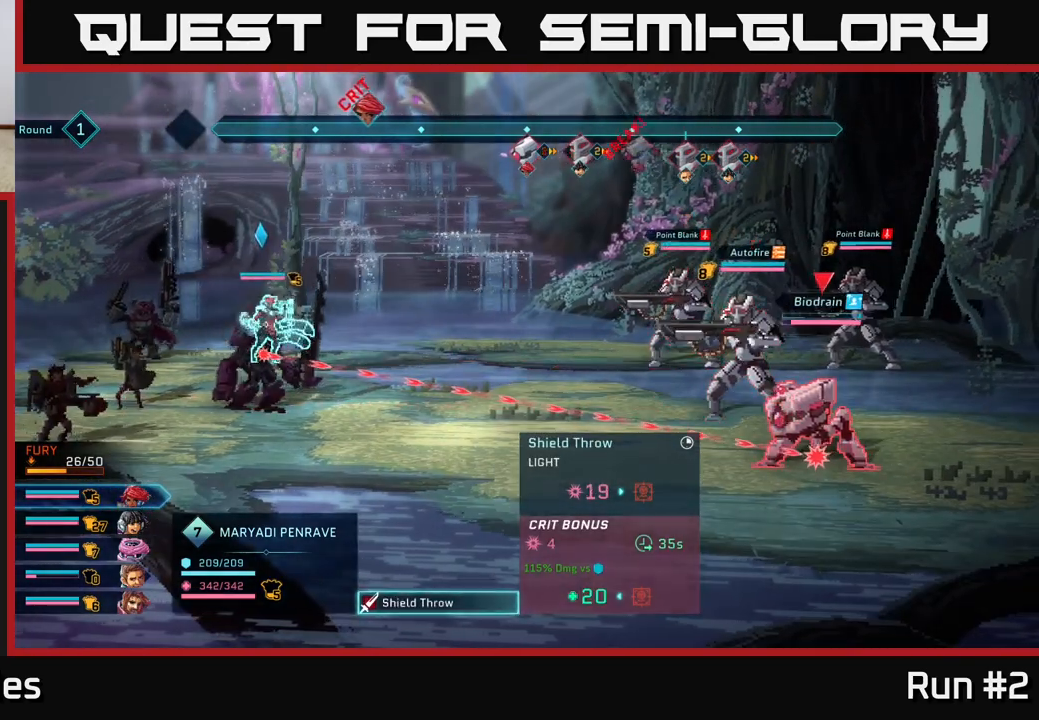
{"buttons": [], "left_stick": "center", "right_stick": "center", "events": []}
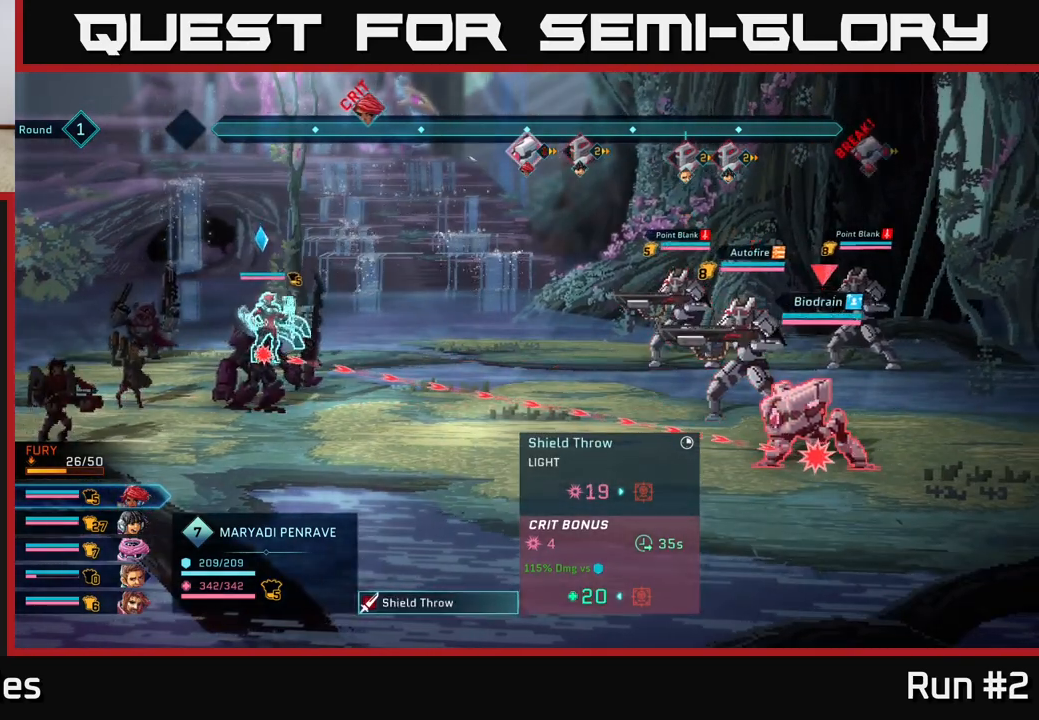
{"buttons": [], "left_stick": "center", "right_stick": "center", "events": []}
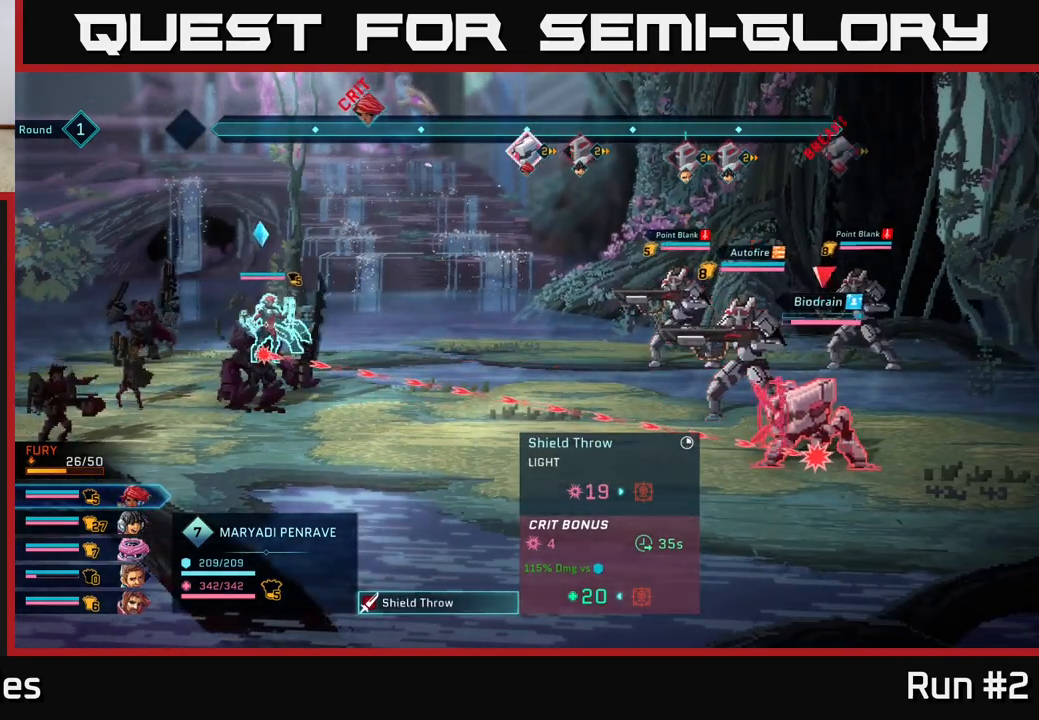
{"buttons": [], "left_stick": "center", "right_stick": "center", "events": [[283, "A", "down"], [450, "A", "up"]]}
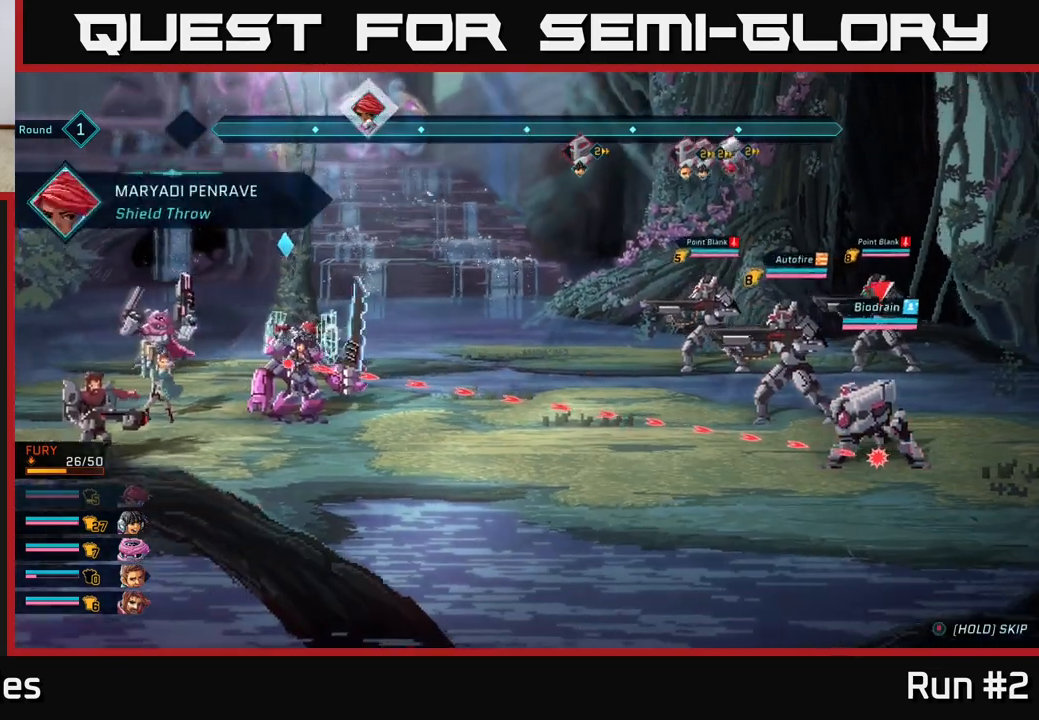
{"buttons": [], "left_stick": "center", "right_stick": "center", "events": []}
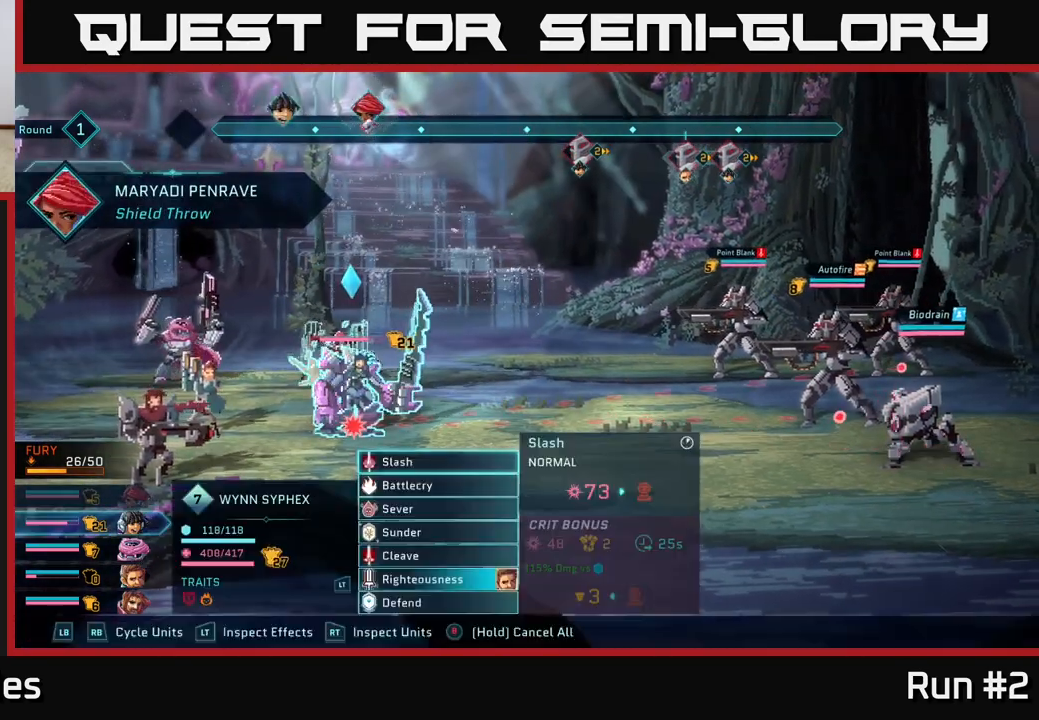
{"buttons": [], "left_stick": "center", "right_stick": "center", "events": []}
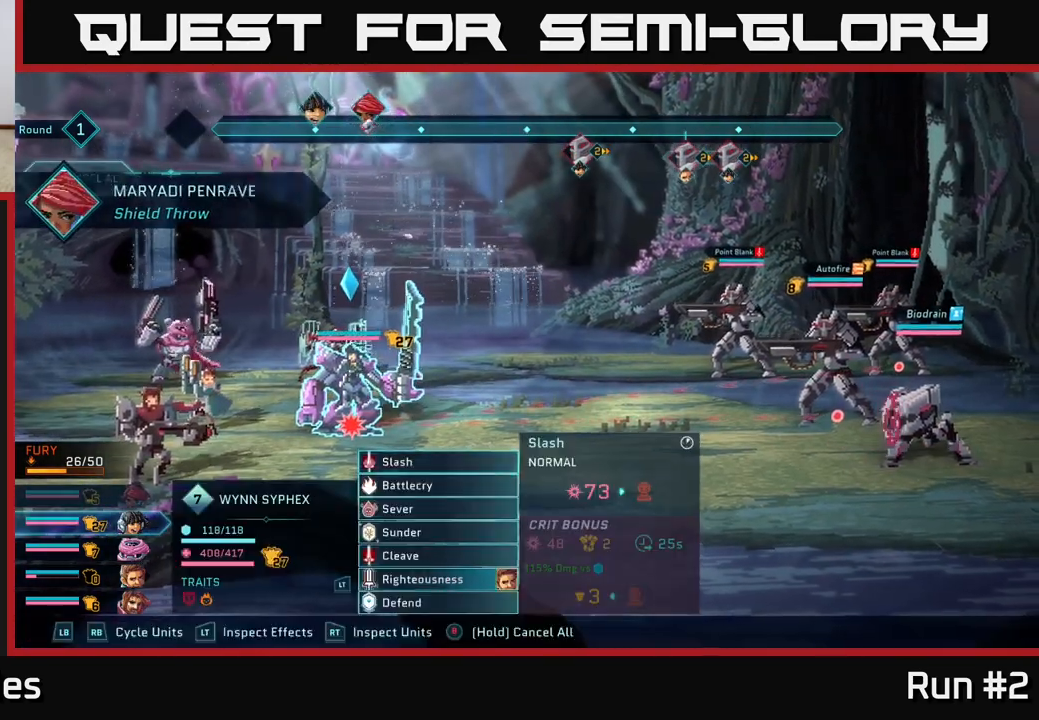
{"buttons": [], "left_stick": "center", "right_stick": "center", "events": []}
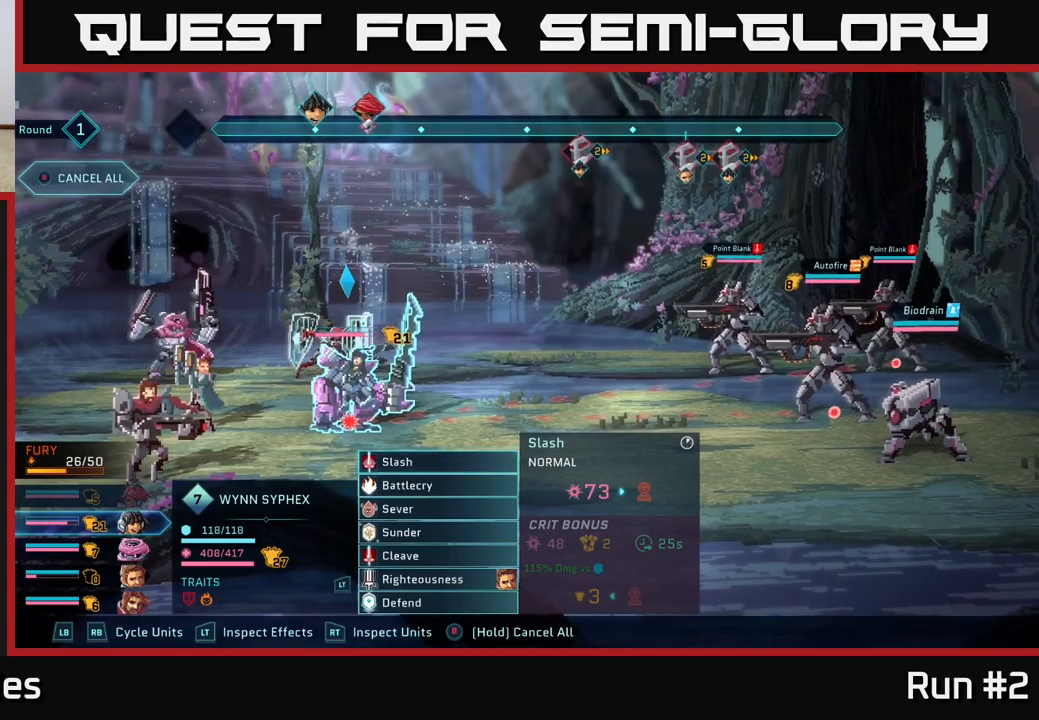
{"buttons": [], "left_stick": "up", "right_stick": "center", "events": [[67, "left_stick", "down"], [250, "left_stick", "center"], [467, "left_stick", "up"]]}
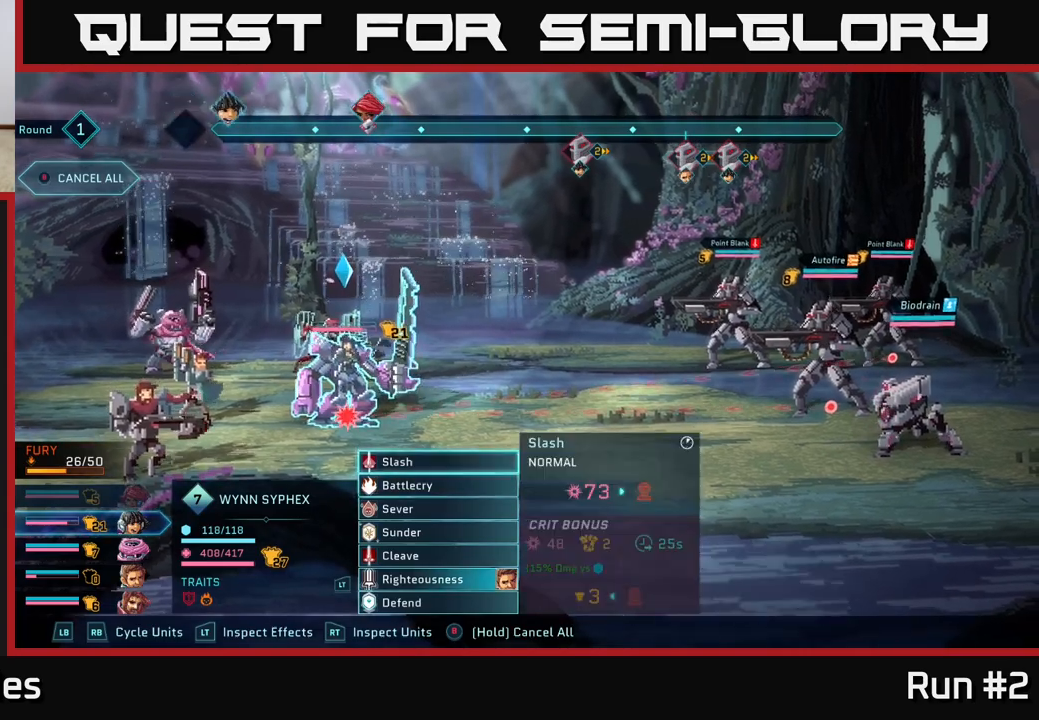
{"buttons": [], "left_stick": "center", "right_stick": "center", "events": [[133, "left_stick", "center"], [217, "A", "down"], [367, "A", "up"]]}
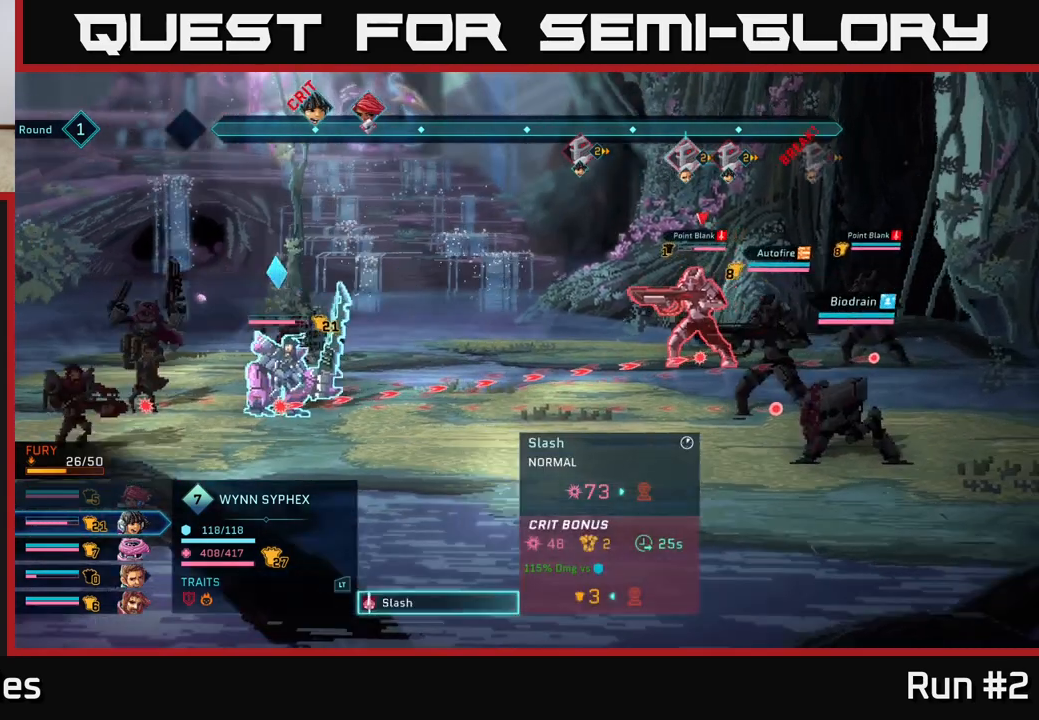
{"buttons": [], "left_stick": "down", "right_stick": "center", "events": [[367, "left_stick", "down"]]}
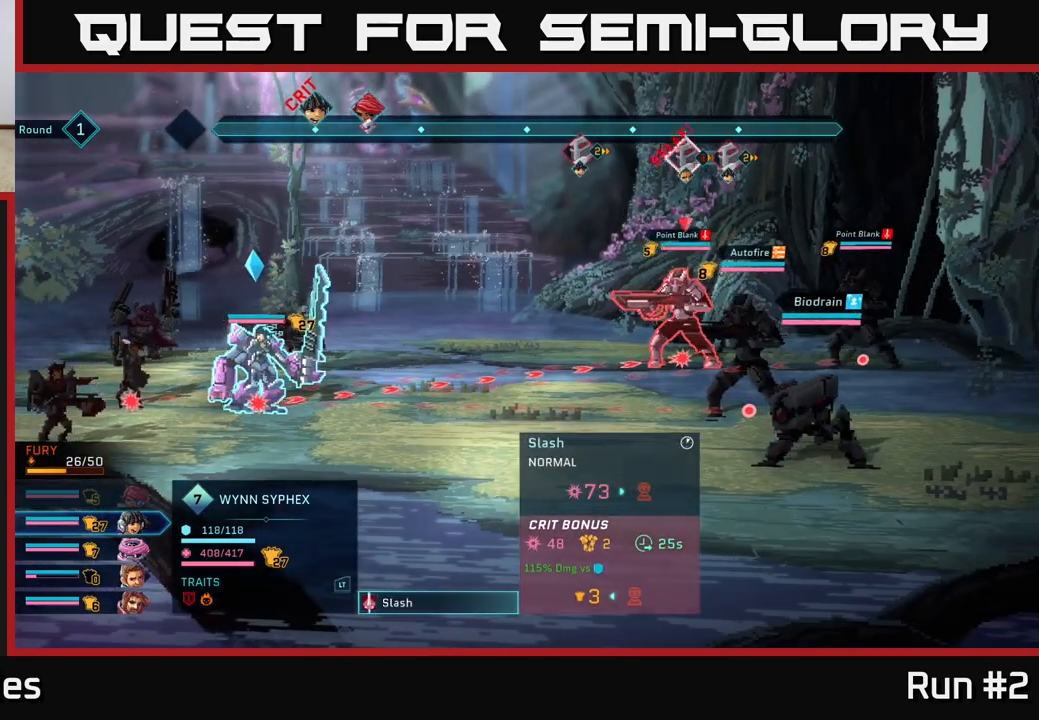
{"buttons": [], "left_stick": "center", "right_stick": "center", "events": [[50, "left_stick", "center"]]}
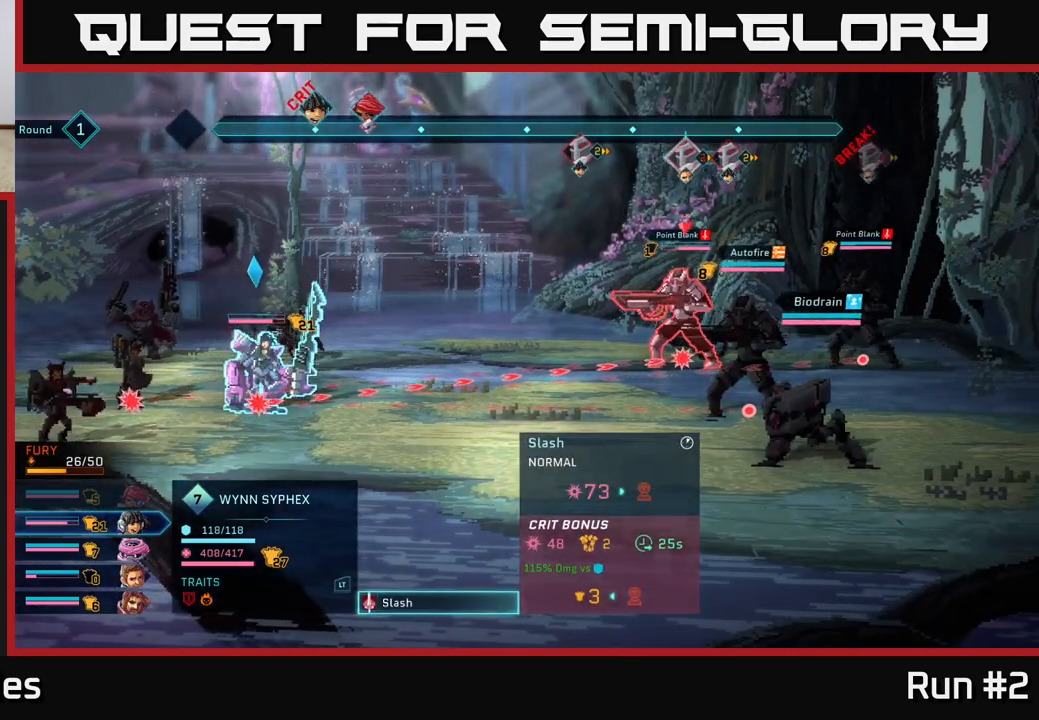
{"buttons": [], "left_stick": "center", "right_stick": "center", "events": [[33, "left_stick", "right"], [250, "left_stick", "center"]]}
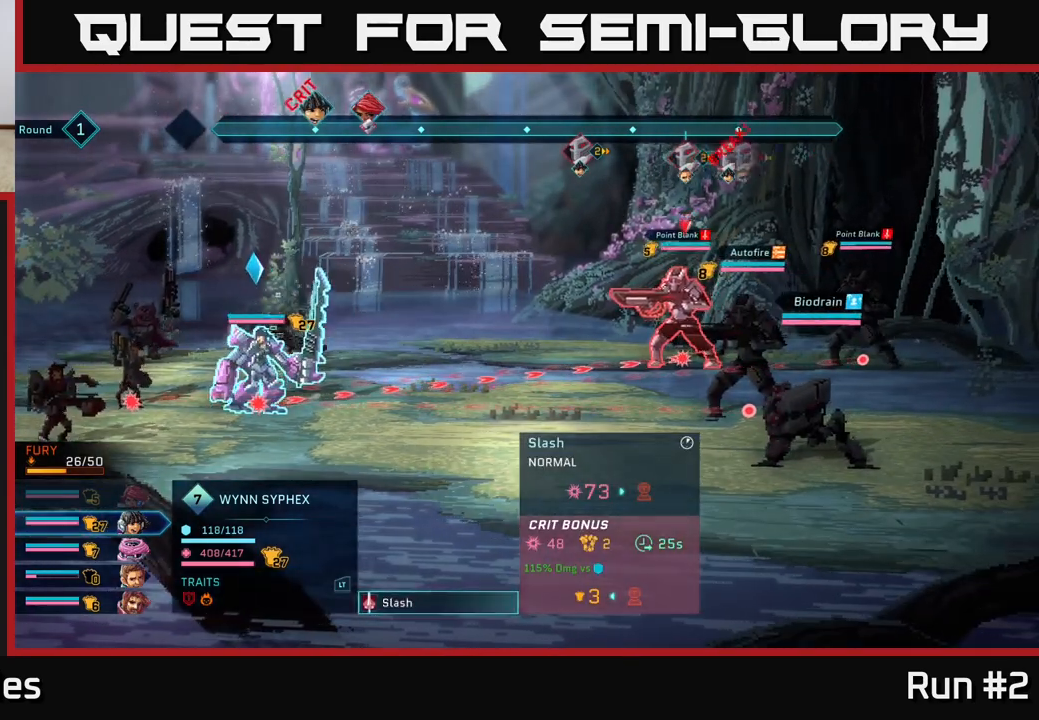
{"buttons": [], "left_stick": "center", "right_stick": "center", "events": []}
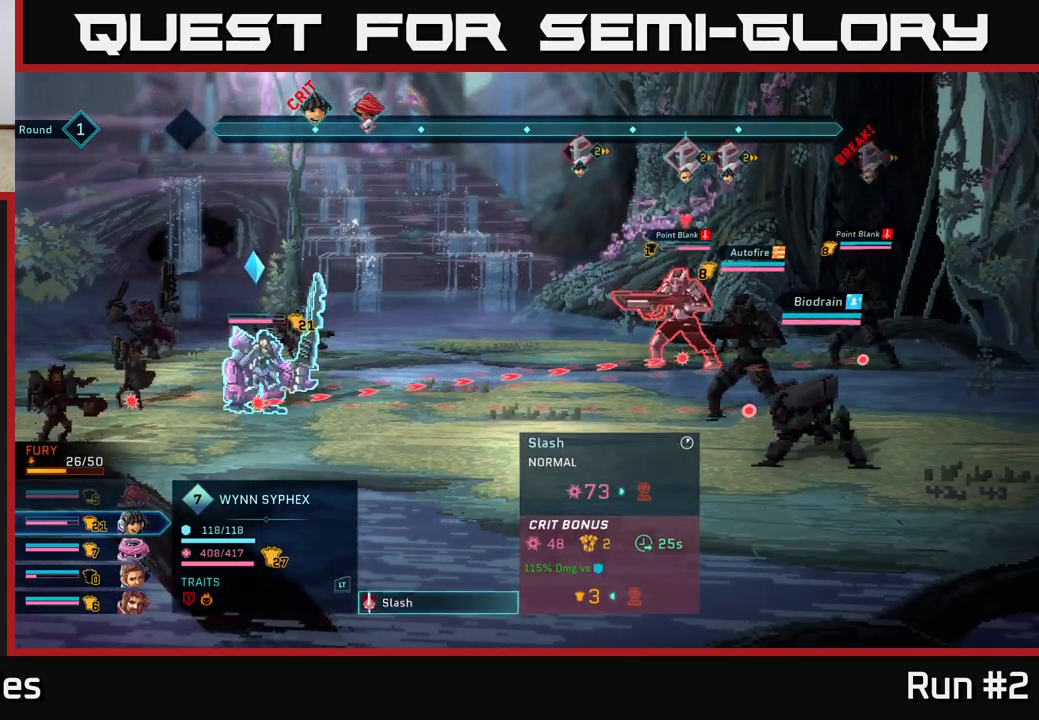
{"buttons": [], "left_stick": "center", "right_stick": "center", "events": []}
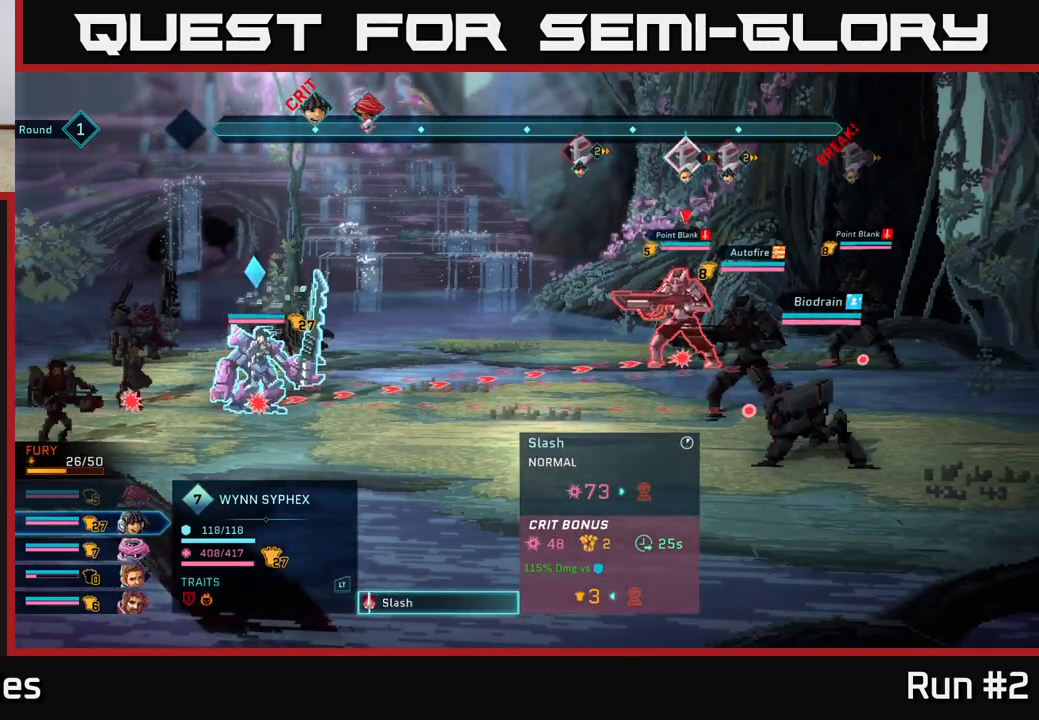
{"buttons": [], "left_stick": "down", "right_stick": "center", "events": [[50, "B", "down"], [150, "B", "up"], [367, "left_stick", "down"]]}
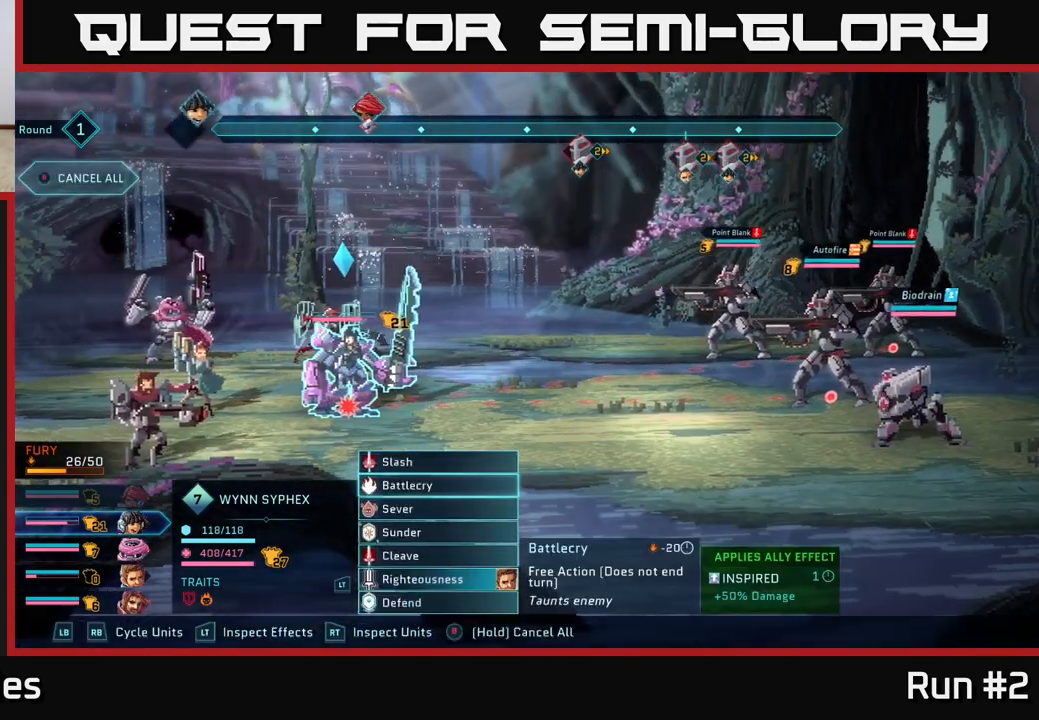
{"buttons": [], "left_stick": "center", "right_stick": "center", "events": [[67, "left_stick", "center"], [167, "left_stick", "down"], [333, "left_stick", "center"]]}
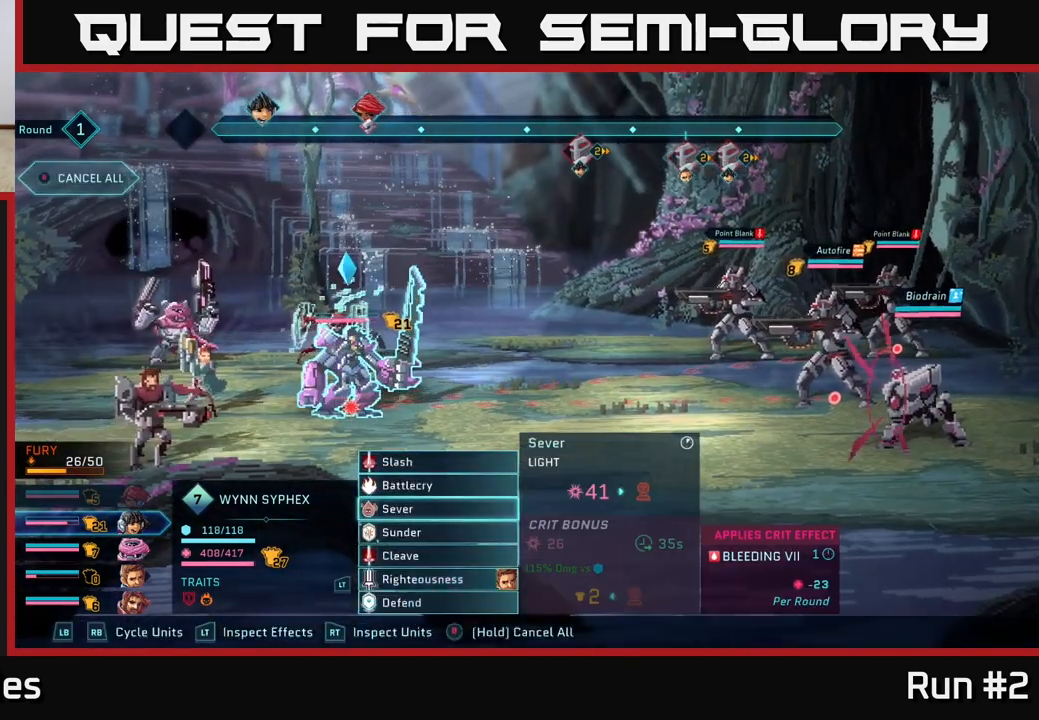
{"buttons": [], "left_stick": "down", "right_stick": "center", "events": [[117, "A", "down"], [250, "A", "up"], [317, "left_stick", "down"]]}
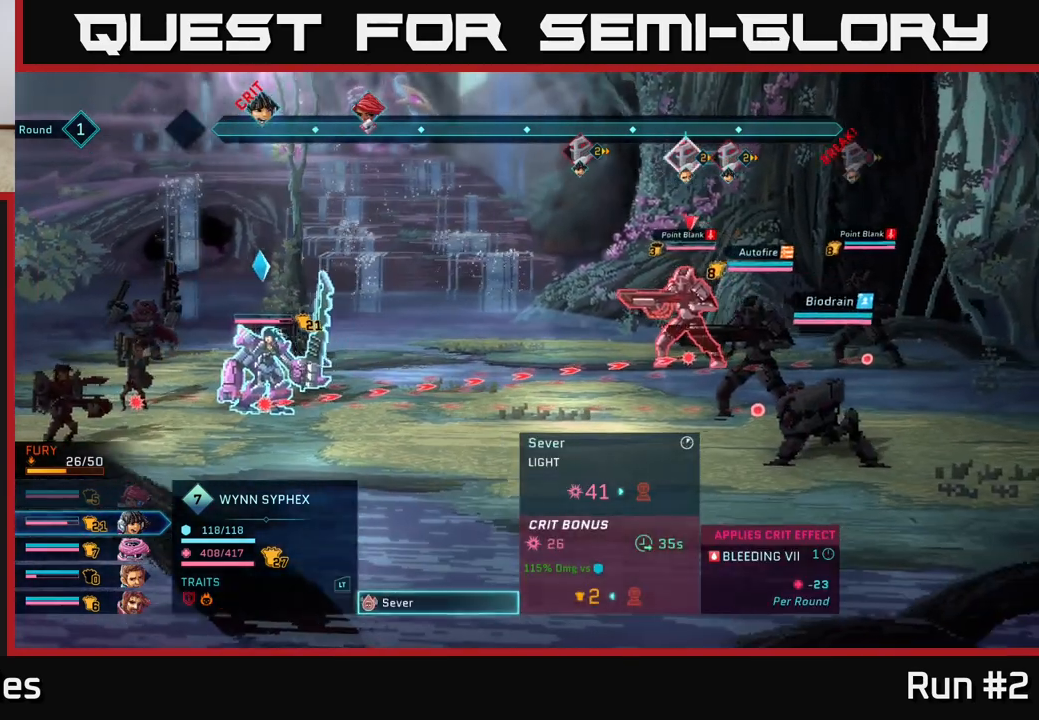
{"buttons": ["B"], "left_stick": "center", "right_stick": "center", "events": [[33, "left_stick", "center"], [400, "B", "down"]]}